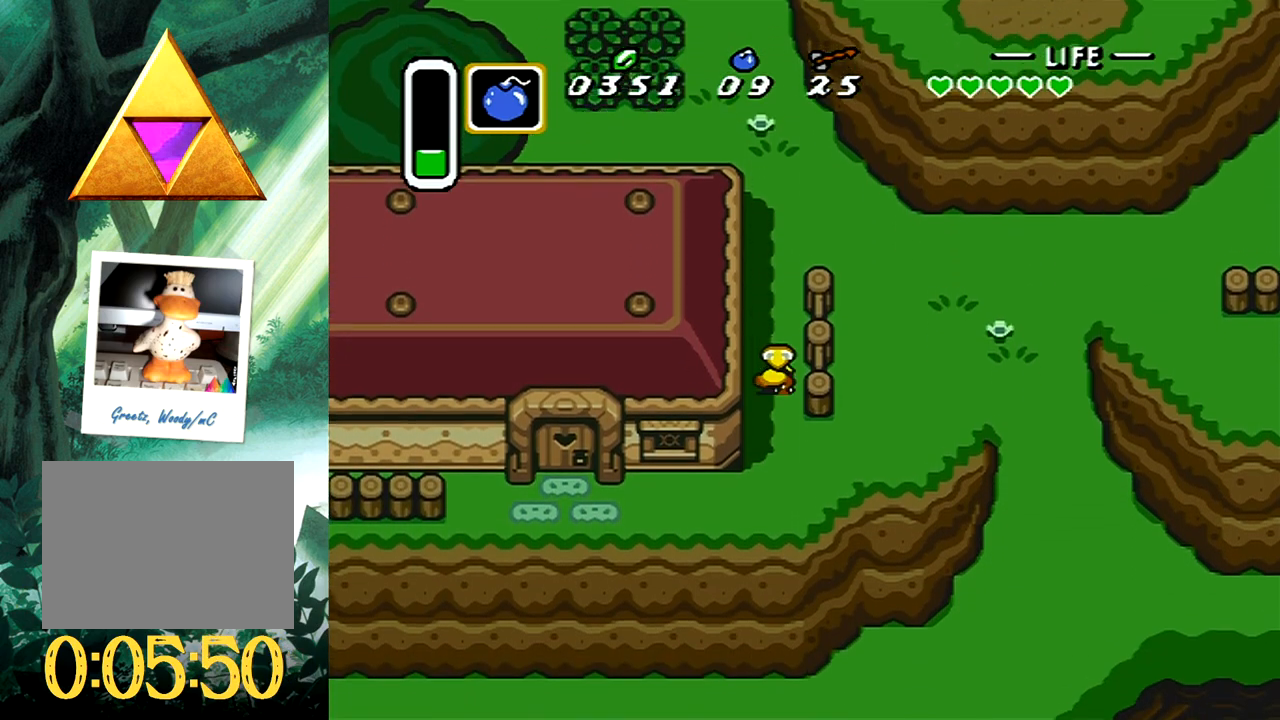
Gameplay with a controller (Xbox layout); each line is a JSON object with the inputs held at the frame after it. "events" lists button and stick changes between this image and that frame as [ms after this image, input, new state], when the widget could be followed in between. Not read: L2 R2 left_stick right_stick.
{"buttons": ["DPAD_LEFT"], "events": [[267, "DPAD_LEFT", "down"], [317, "DPAD_DOWN", "up"]]}
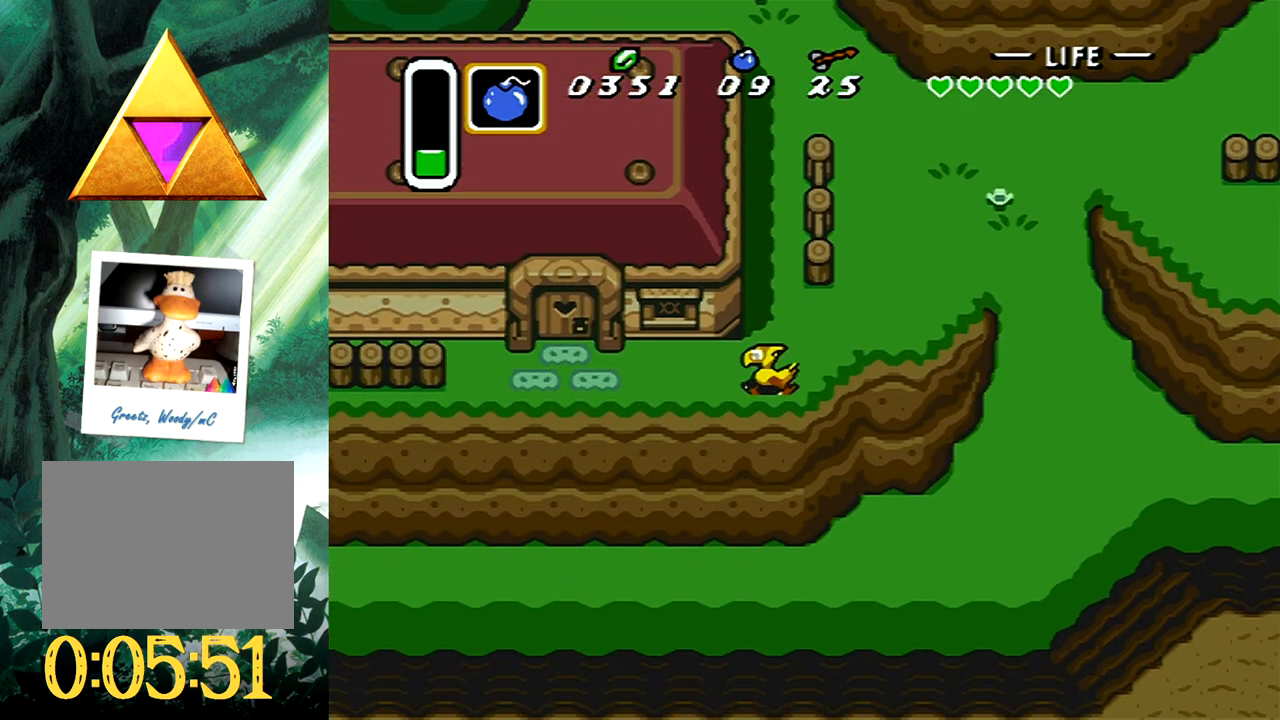
{"buttons": ["DPAD_UP"], "events": [[267, "DPAD_UP", "down"], [500, "DPAD_LEFT", "up"]]}
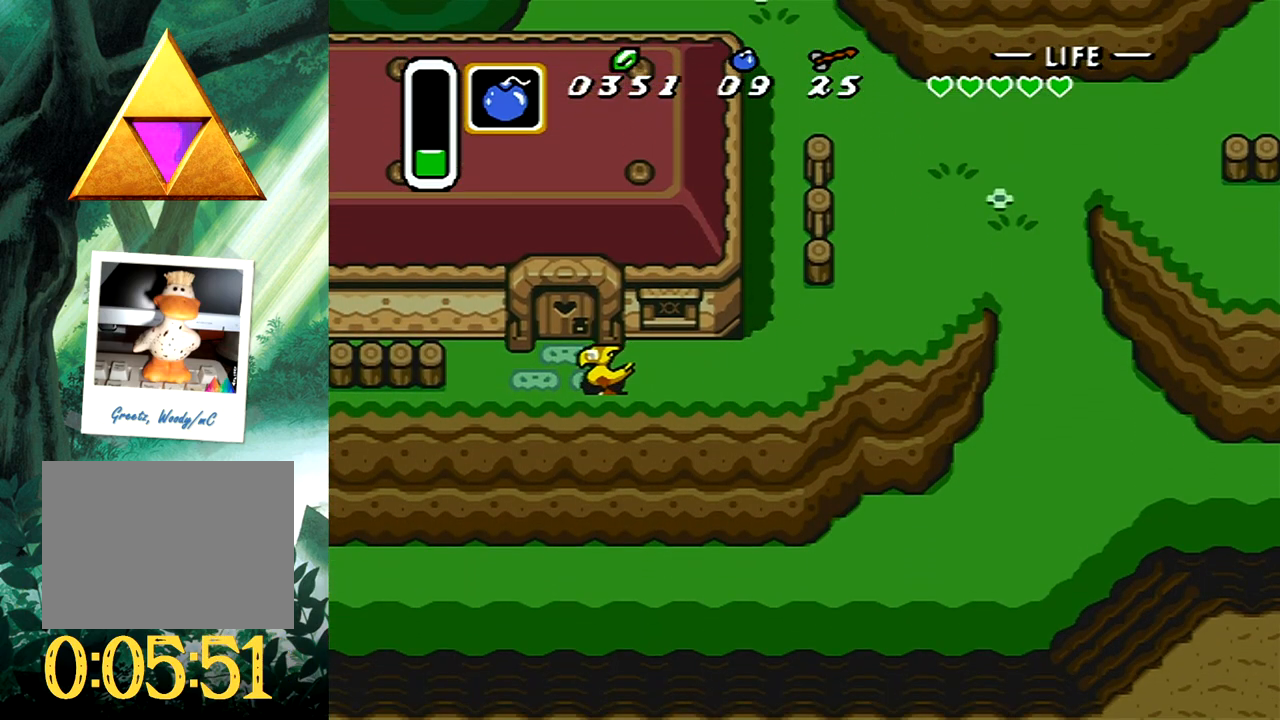
{"buttons": [], "events": [[433, "DPAD_UP", "up"]]}
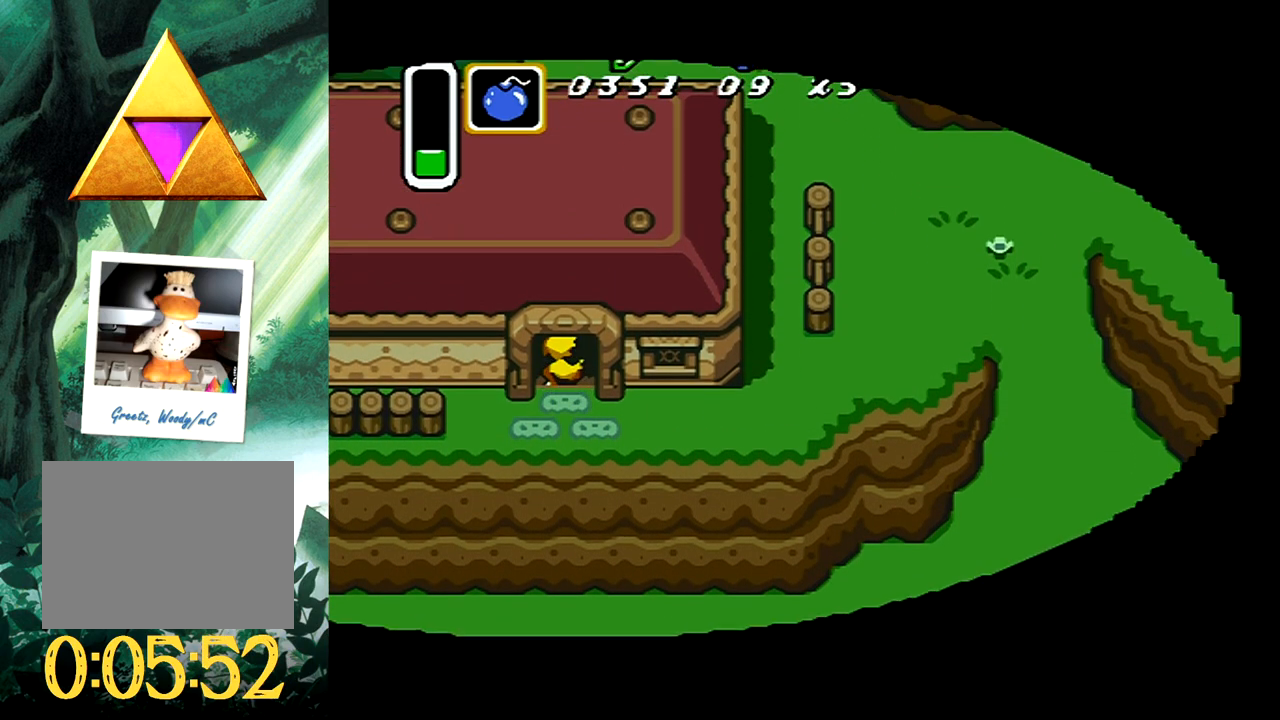
{"buttons": [], "events": []}
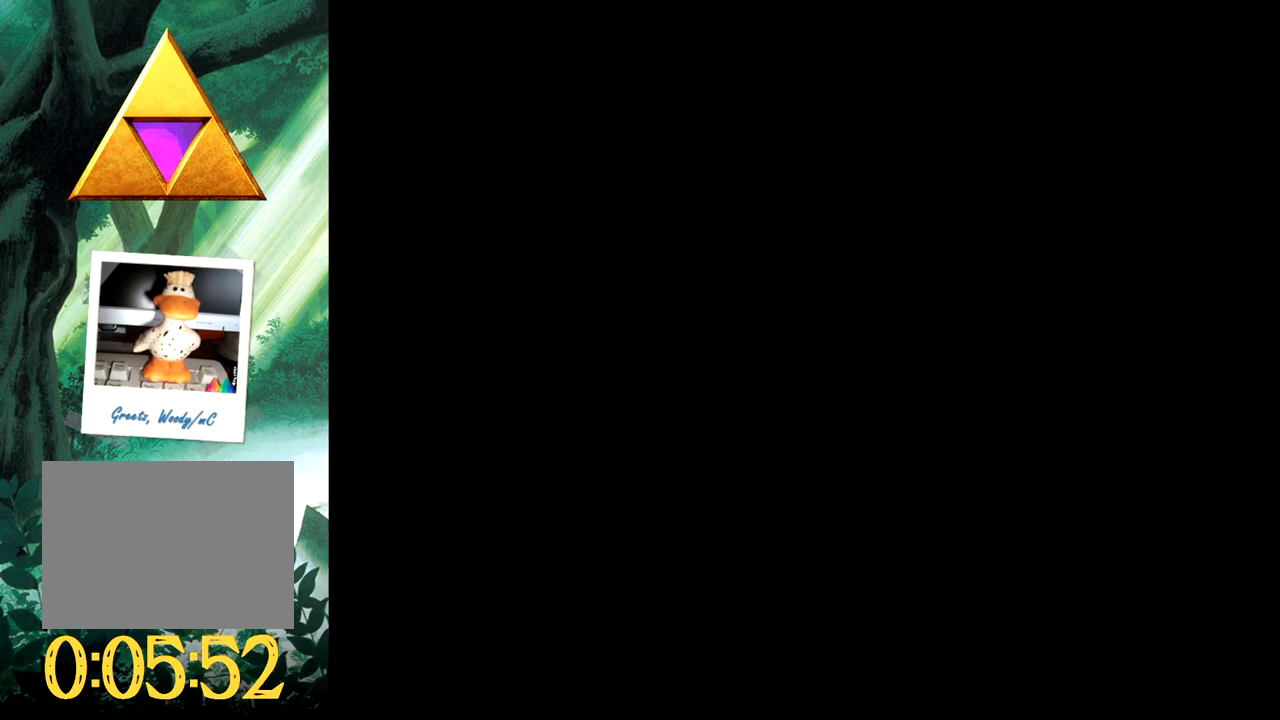
{"buttons": [], "events": []}
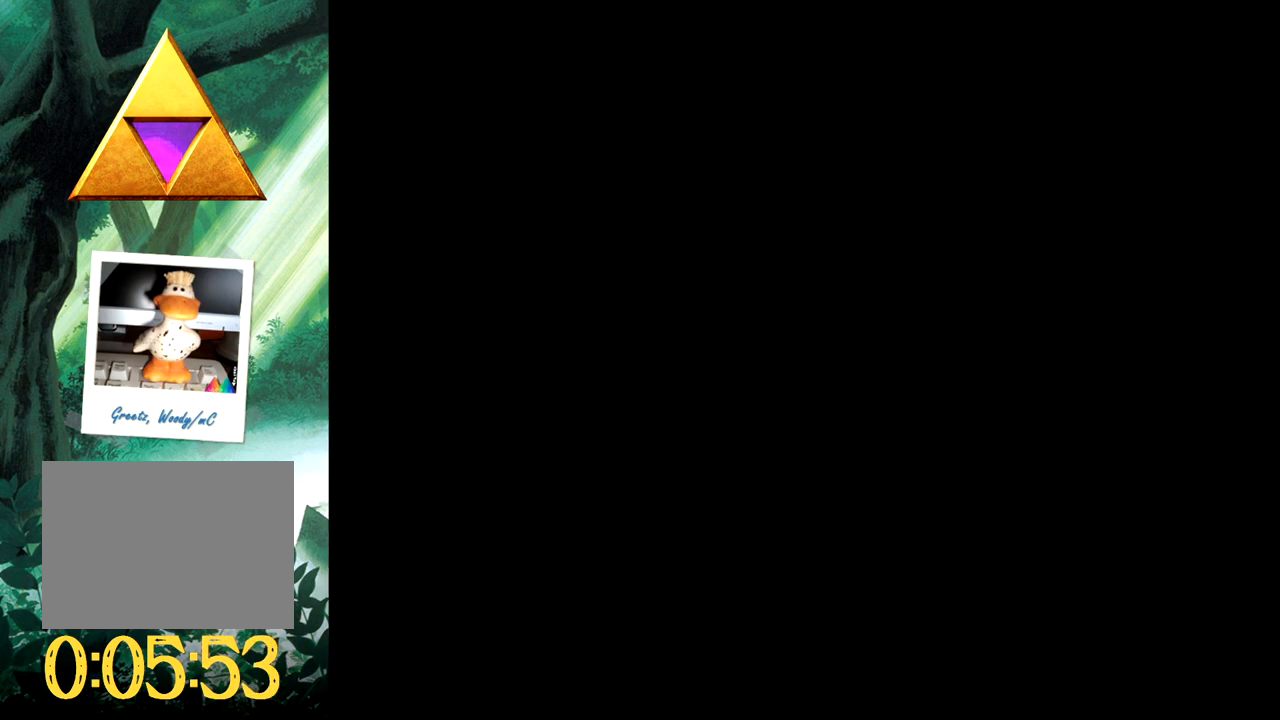
{"buttons": ["DPAD_UP"], "events": [[333, "DPAD_UP", "down"]]}
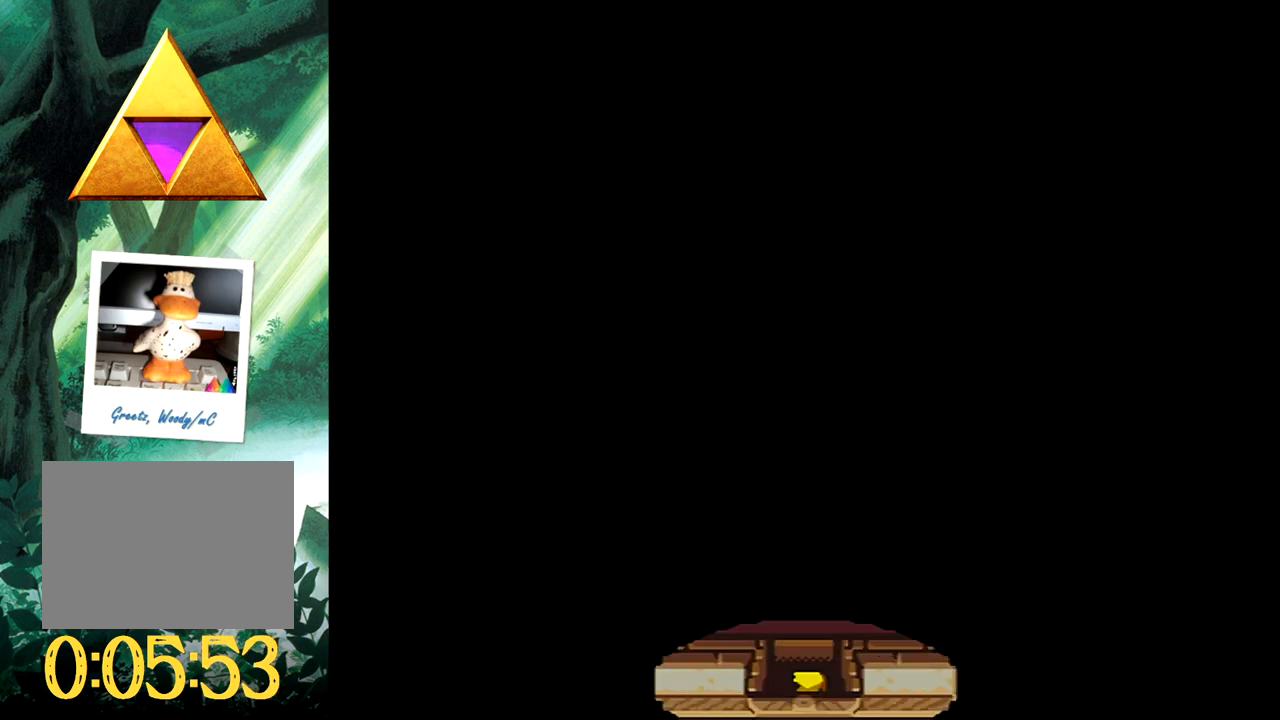
{"buttons": ["DPAD_UP"], "events": []}
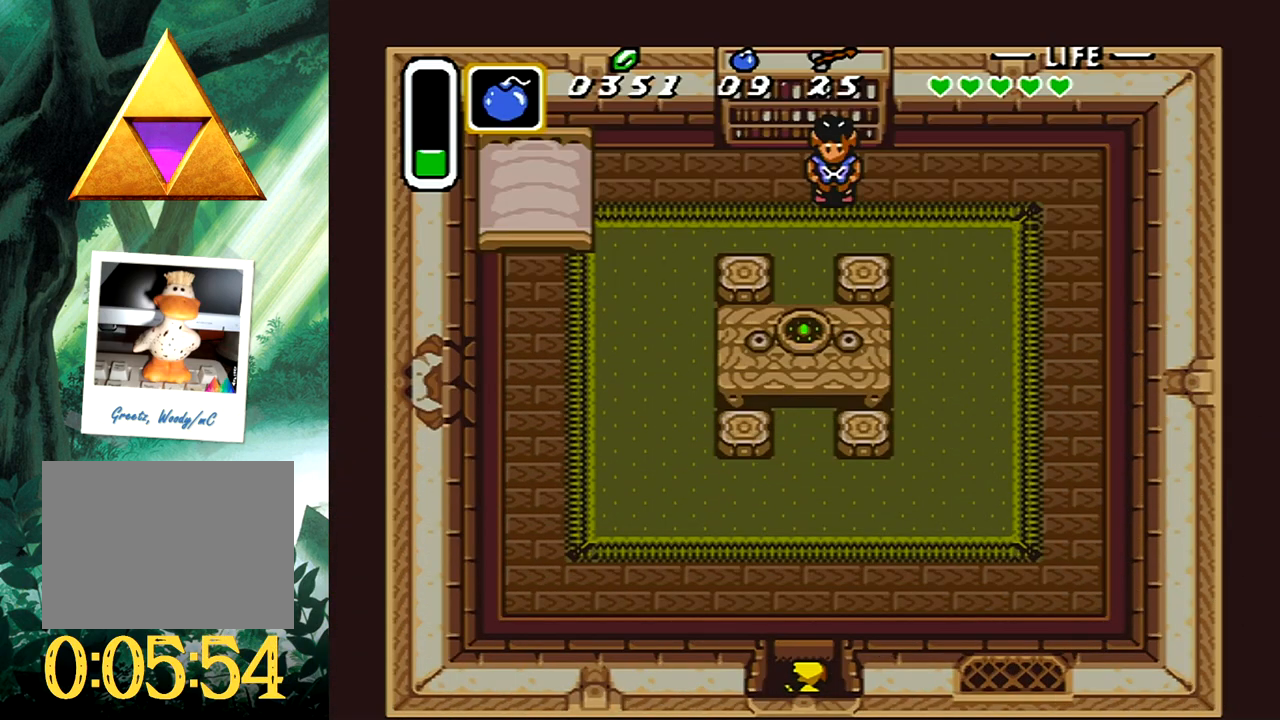
{"buttons": ["B"], "events": [[133, "DPAD_LEFT", "down"], [200, "DPAD_UP", "up"], [283, "X", "down"], [417, "DPAD_LEFT", "up"], [450, "X", "up"], [483, "B", "down"]]}
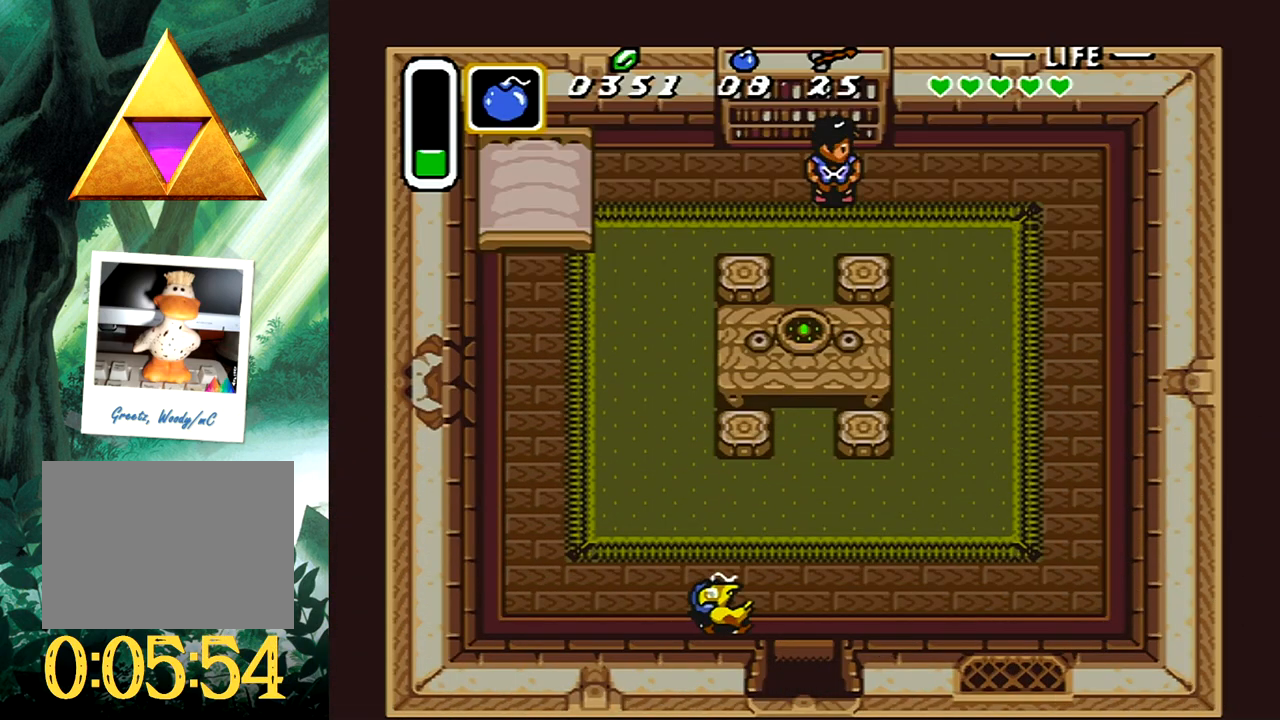
{"buttons": ["DPAD_UP"], "events": [[133, "B", "up"], [183, "DPAD_UP", "down"], [267, "DPAD_LEFT", "down"], [483, "DPAD_LEFT", "up"]]}
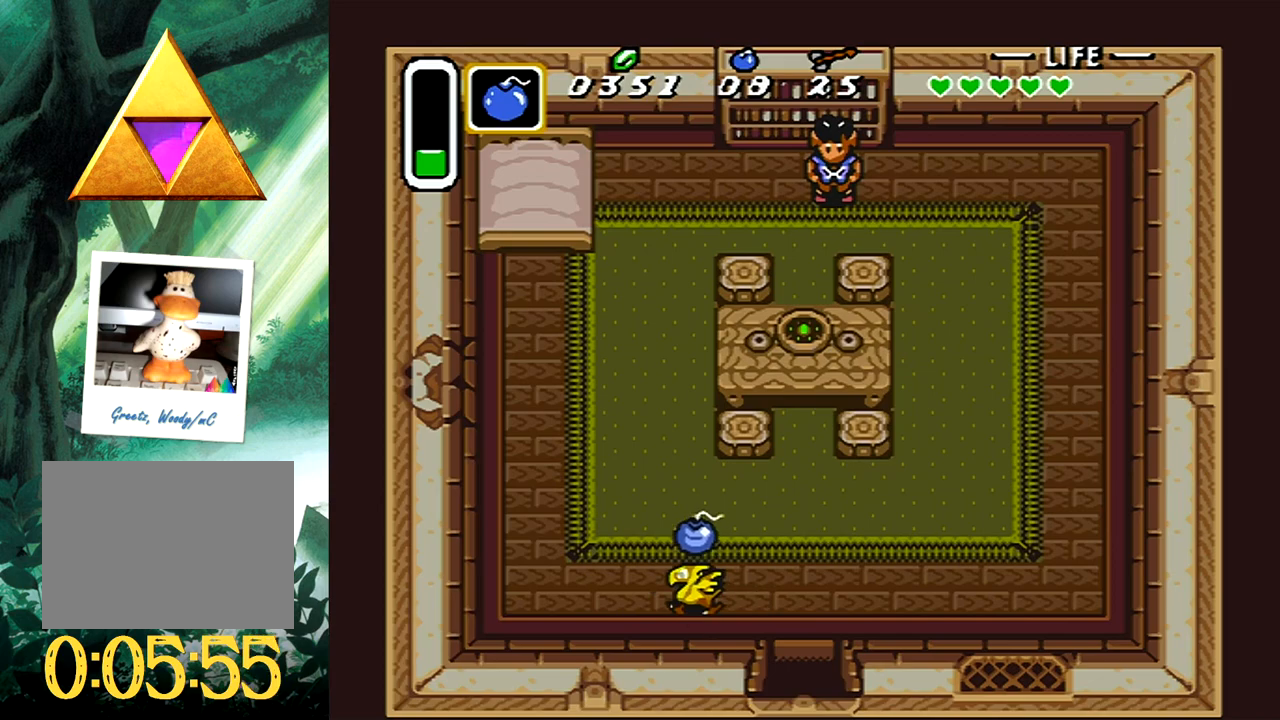
{"buttons": ["DPAD_UP"], "events": []}
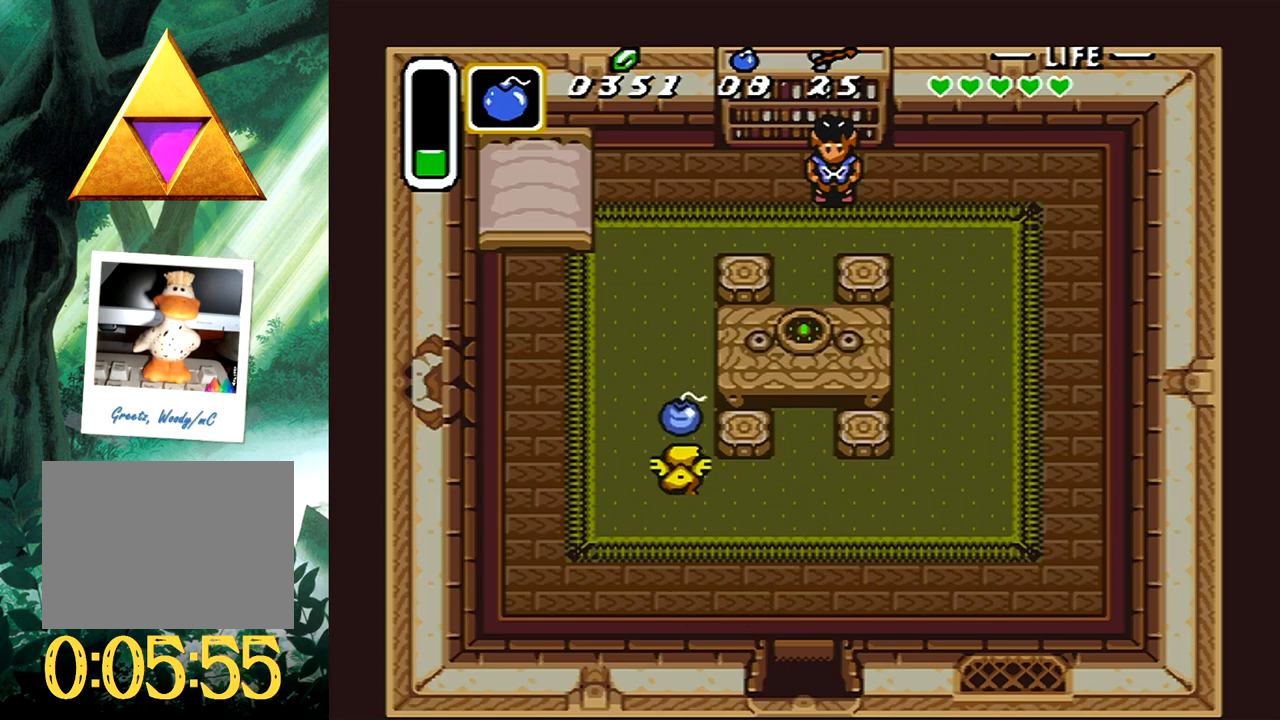
{"buttons": [], "events": [[233, "DPAD_UP", "up"], [333, "DPAD_LEFT", "down"], [367, "B", "down"], [417, "B", "up"], [417, "DPAD_LEFT", "up"]]}
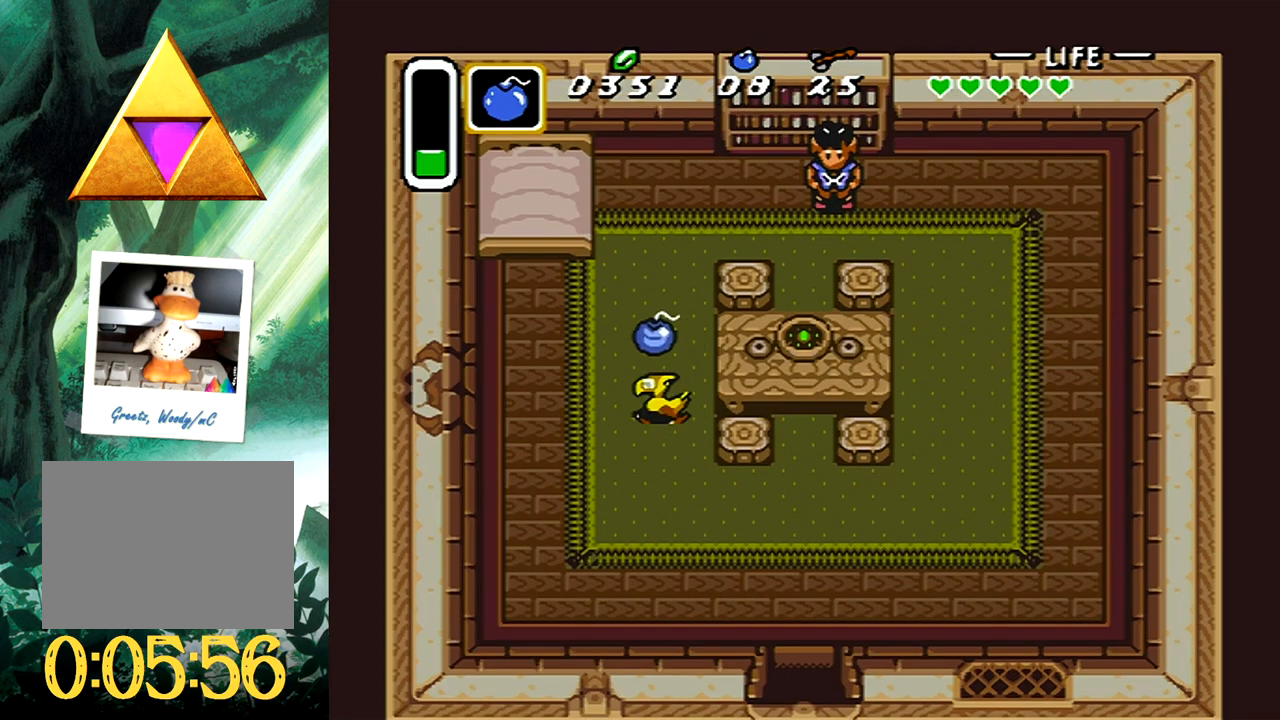
{"buttons": [], "events": []}
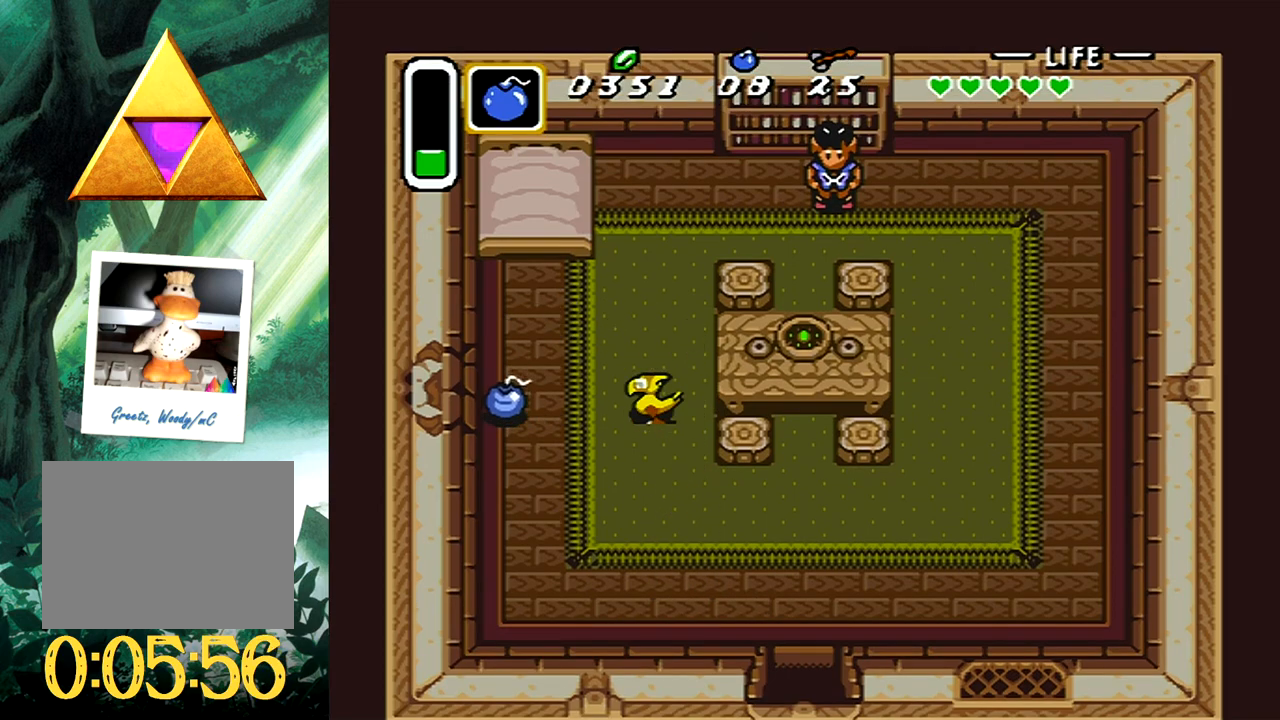
{"buttons": [], "events": []}
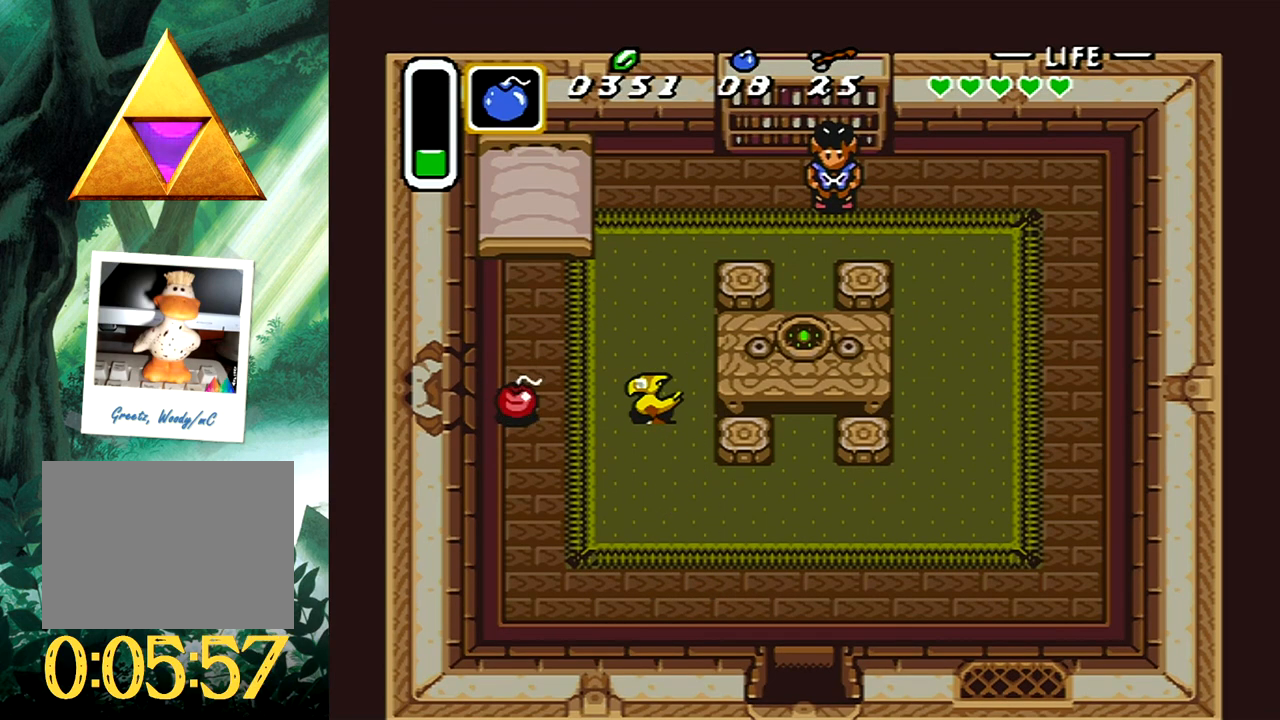
{"buttons": [], "events": []}
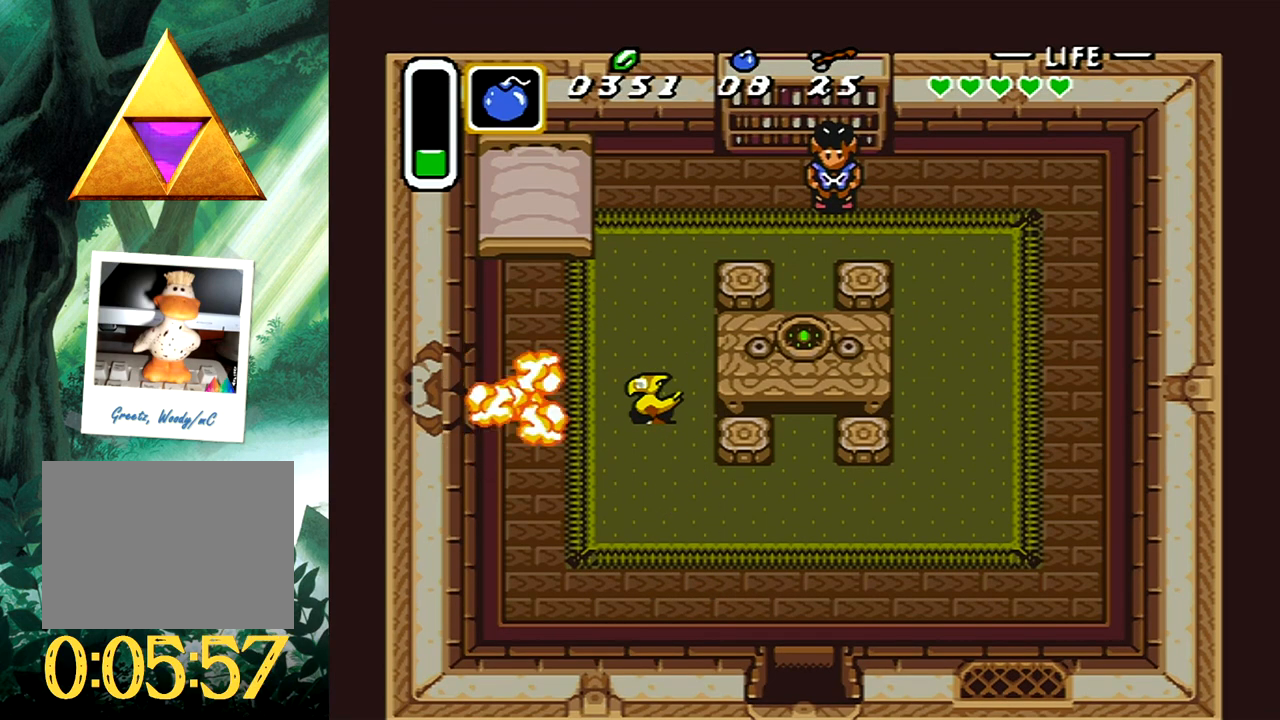
{"buttons": ["DPAD_LEFT"], "events": [[167, "DPAD_LEFT", "down"]]}
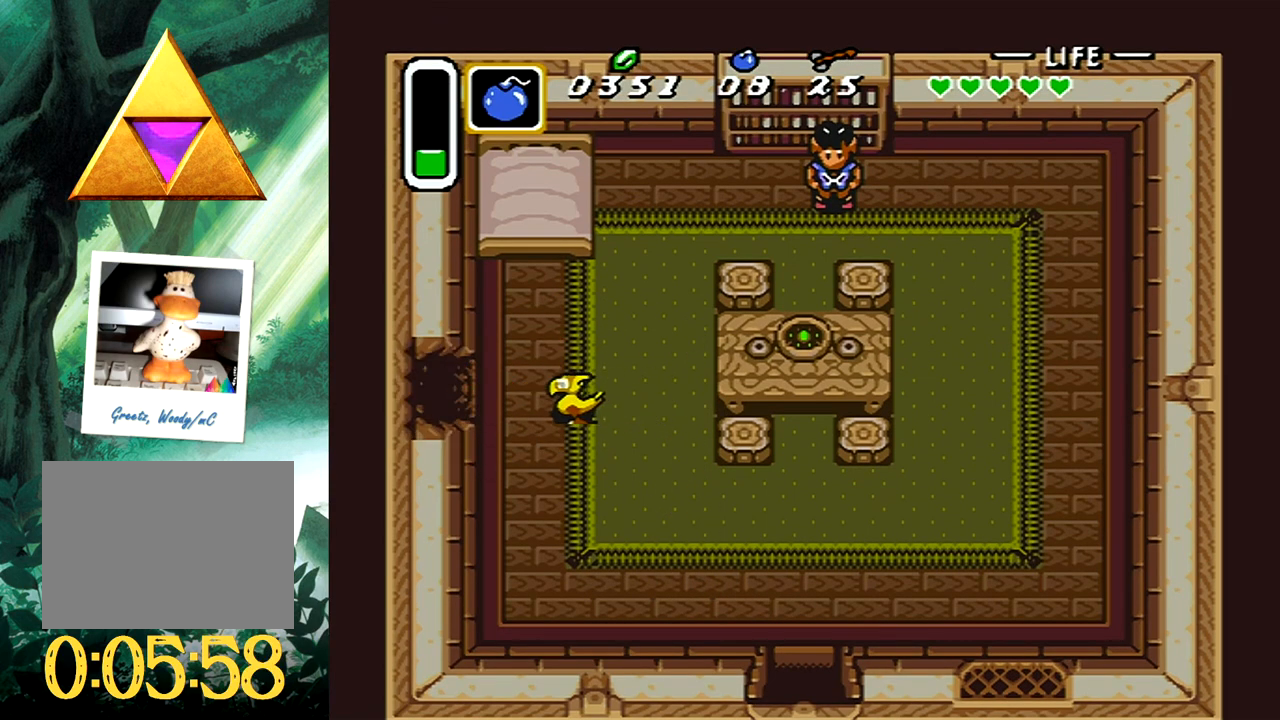
{"buttons": ["DPAD_LEFT"], "events": []}
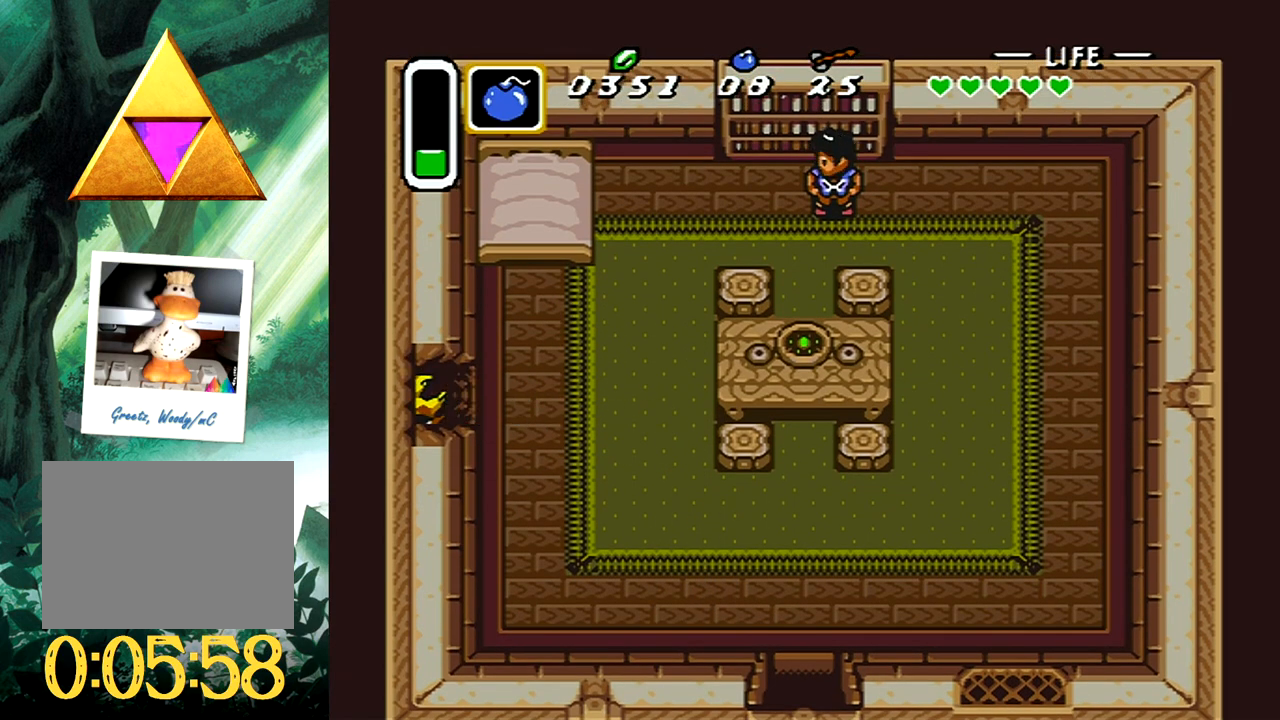
{"buttons": [], "events": [[400, "DPAD_LEFT", "up"]]}
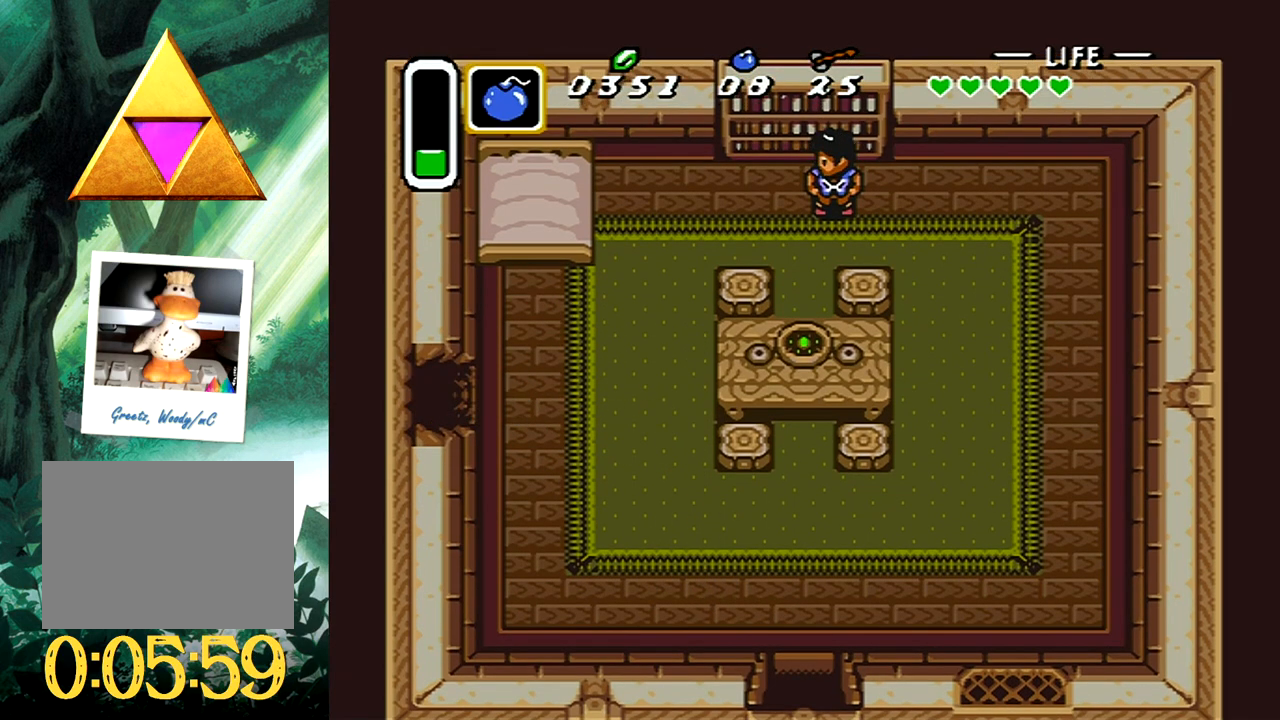
{"buttons": ["DPAD_DOWN", "DPAD_LEFT"], "events": [[217, "DPAD_DOWN", "down"], [217, "DPAD_LEFT", "down"]]}
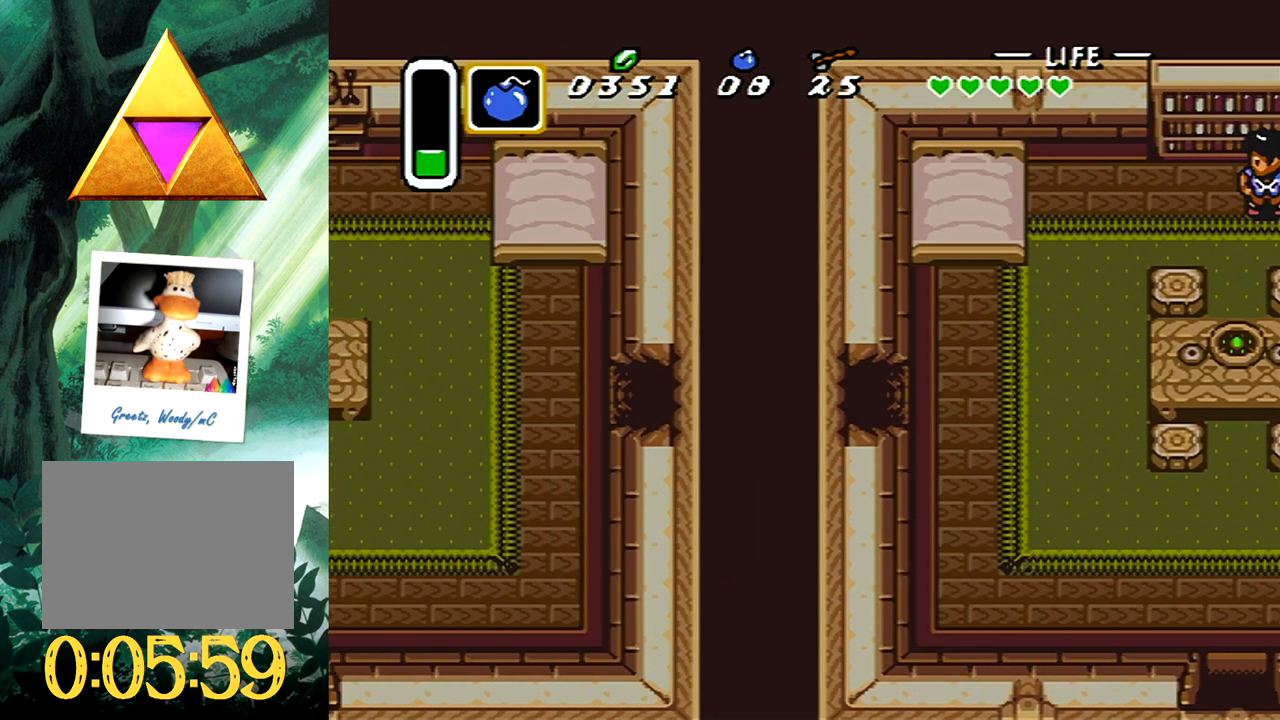
{"buttons": ["DPAD_DOWN", "DPAD_LEFT"], "events": []}
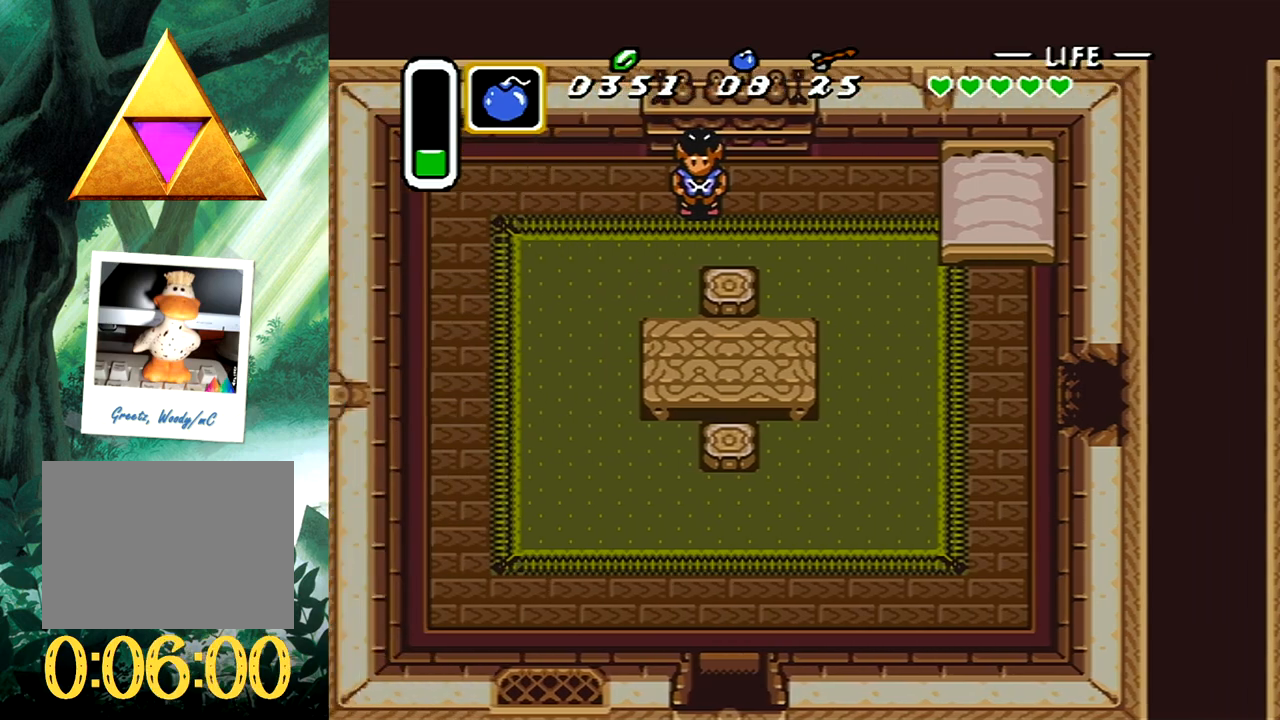
{"buttons": ["DPAD_DOWN", "DPAD_LEFT"], "events": []}
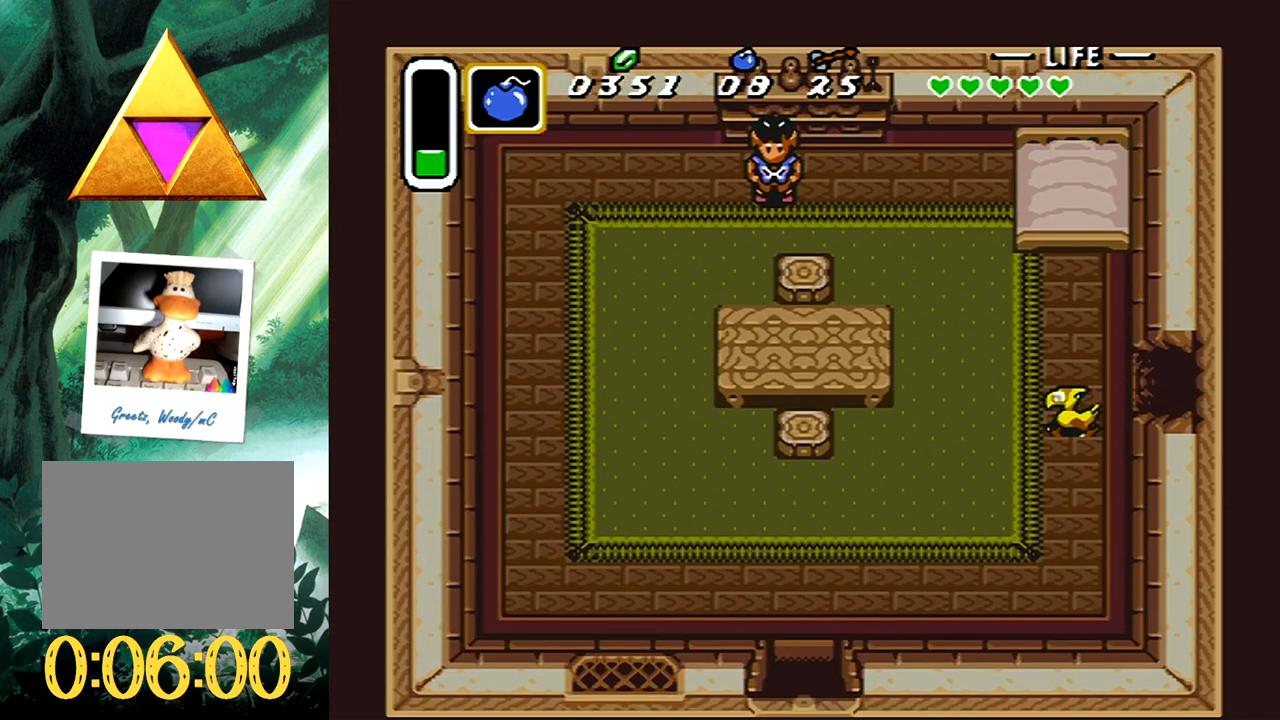
{"buttons": ["DPAD_DOWN", "DPAD_LEFT"], "events": []}
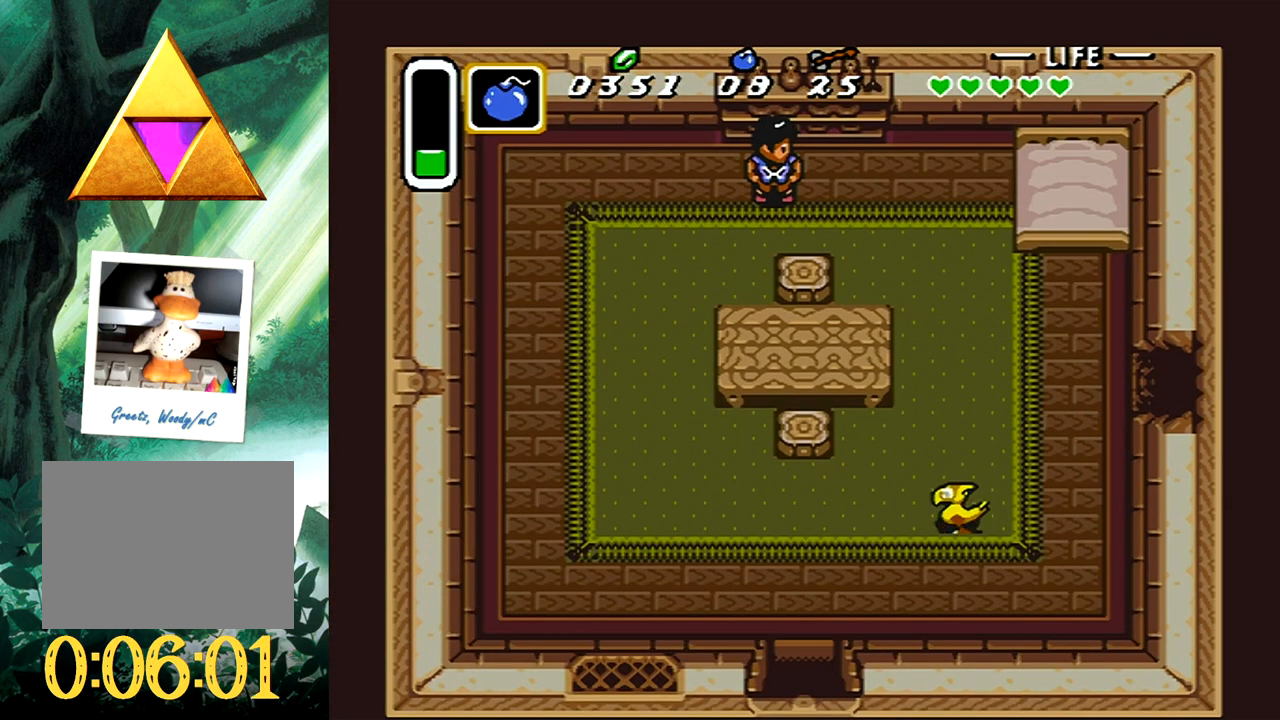
{"buttons": ["DPAD_DOWN", "DPAD_LEFT"], "events": []}
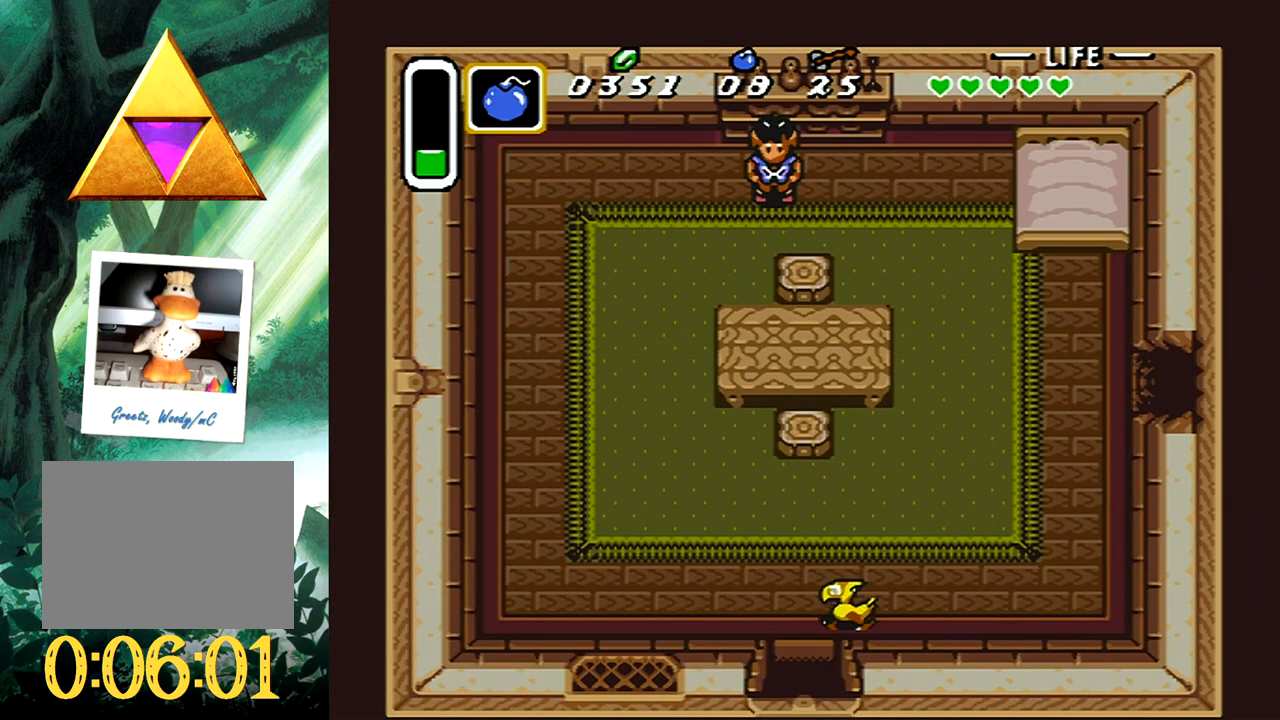
{"buttons": ["DPAD_DOWN", "DPAD_LEFT"], "events": [[133, "DPAD_LEFT", "up"], [467, "DPAD_LEFT", "down"]]}
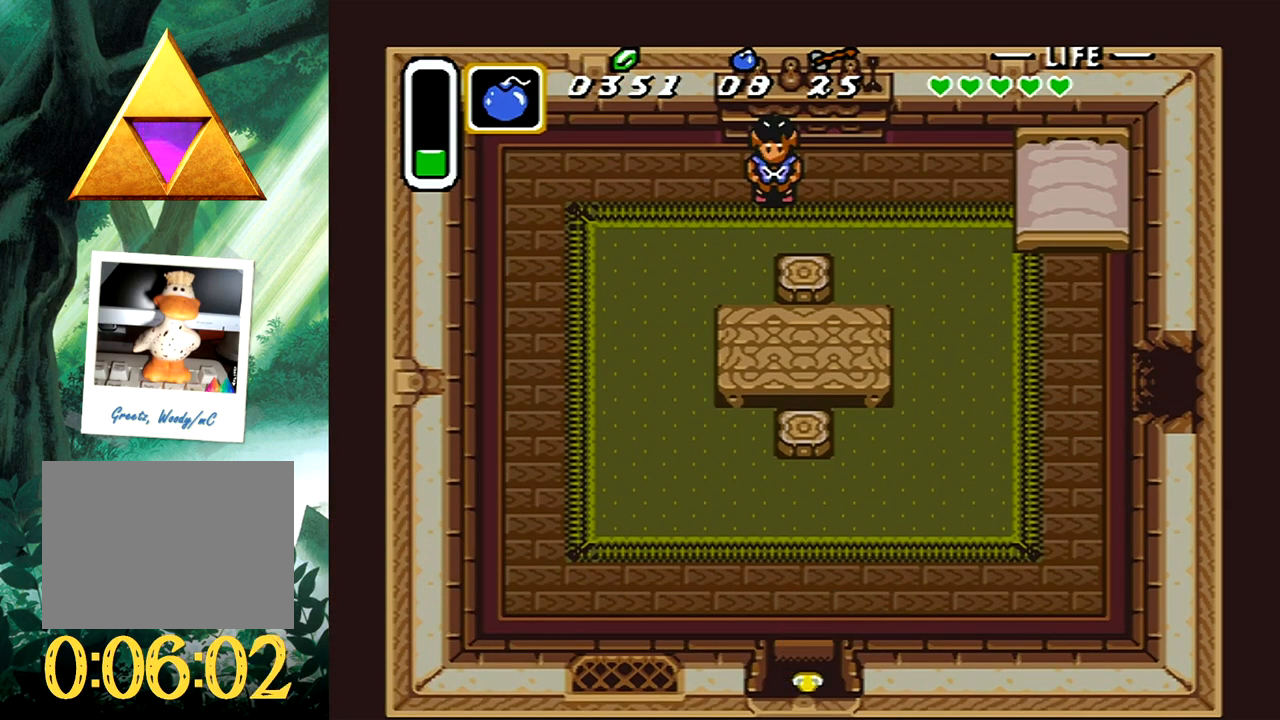
{"buttons": [], "events": [[400, "DPAD_DOWN", "up"], [400, "DPAD_LEFT", "up"]]}
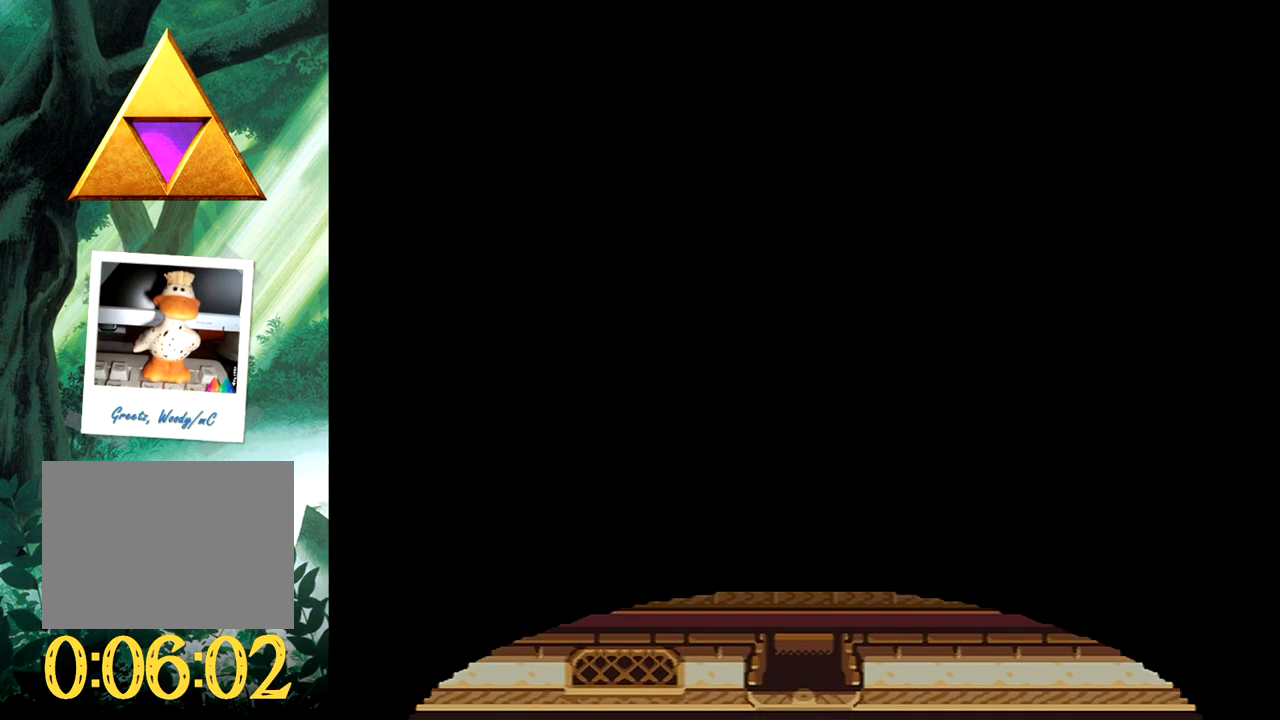
{"buttons": [], "events": []}
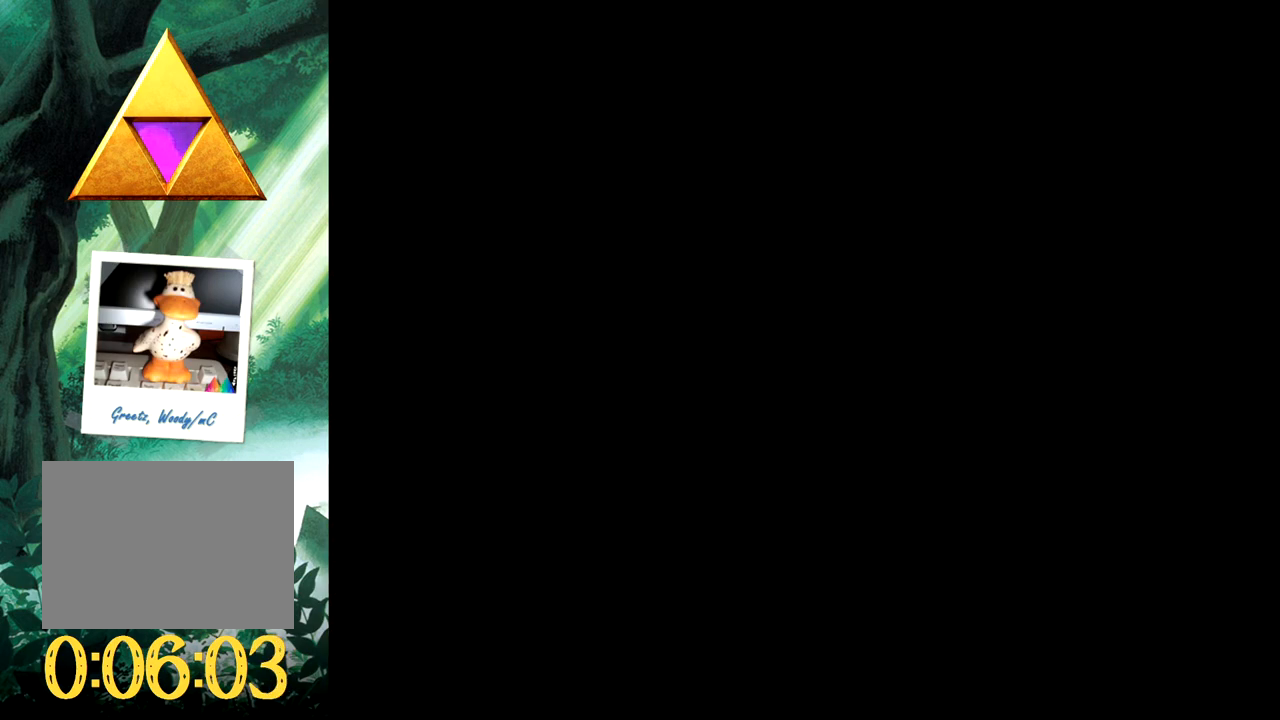
{"buttons": [], "events": []}
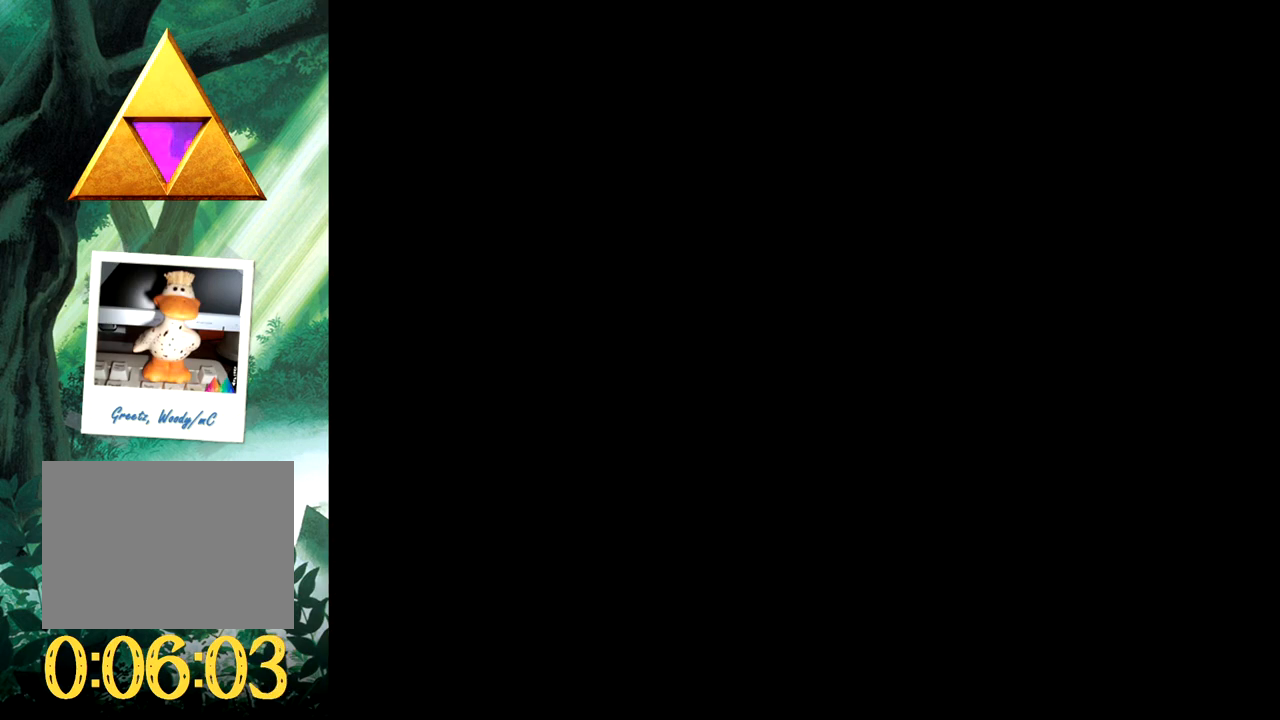
{"buttons": [], "events": []}
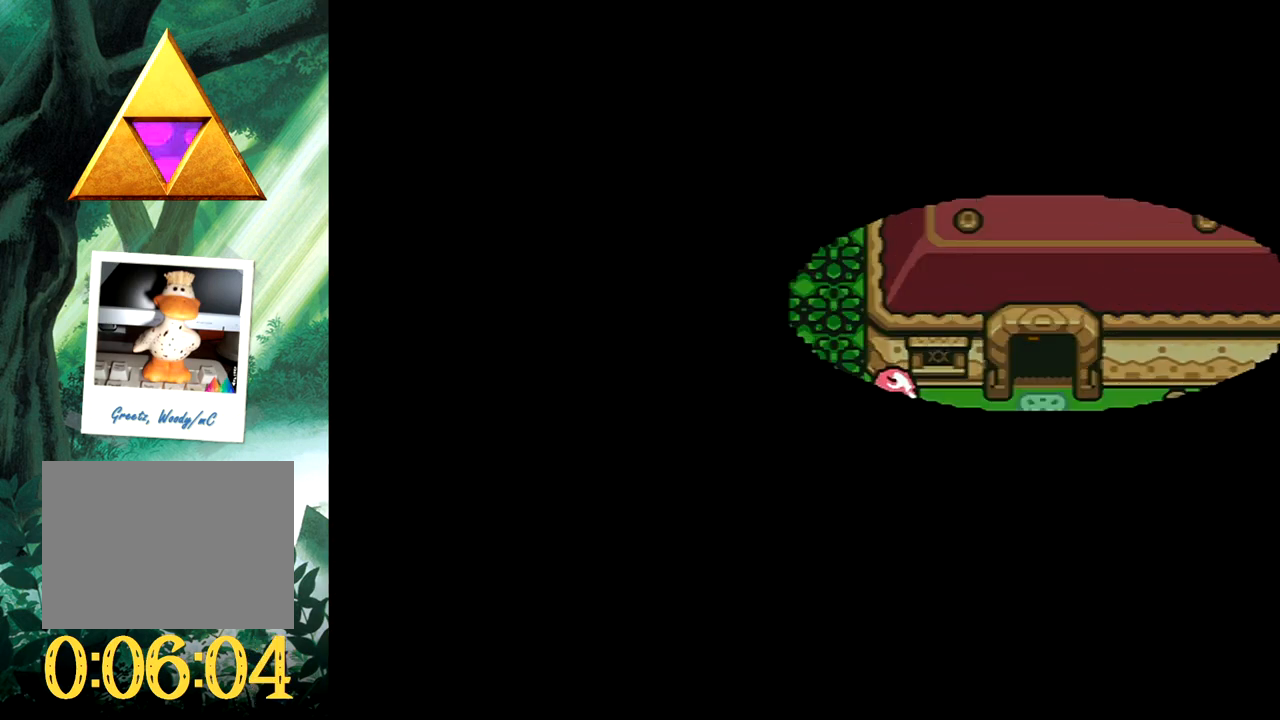
{"buttons": ["DPAD_DOWN"], "events": [[400, "DPAD_DOWN", "down"]]}
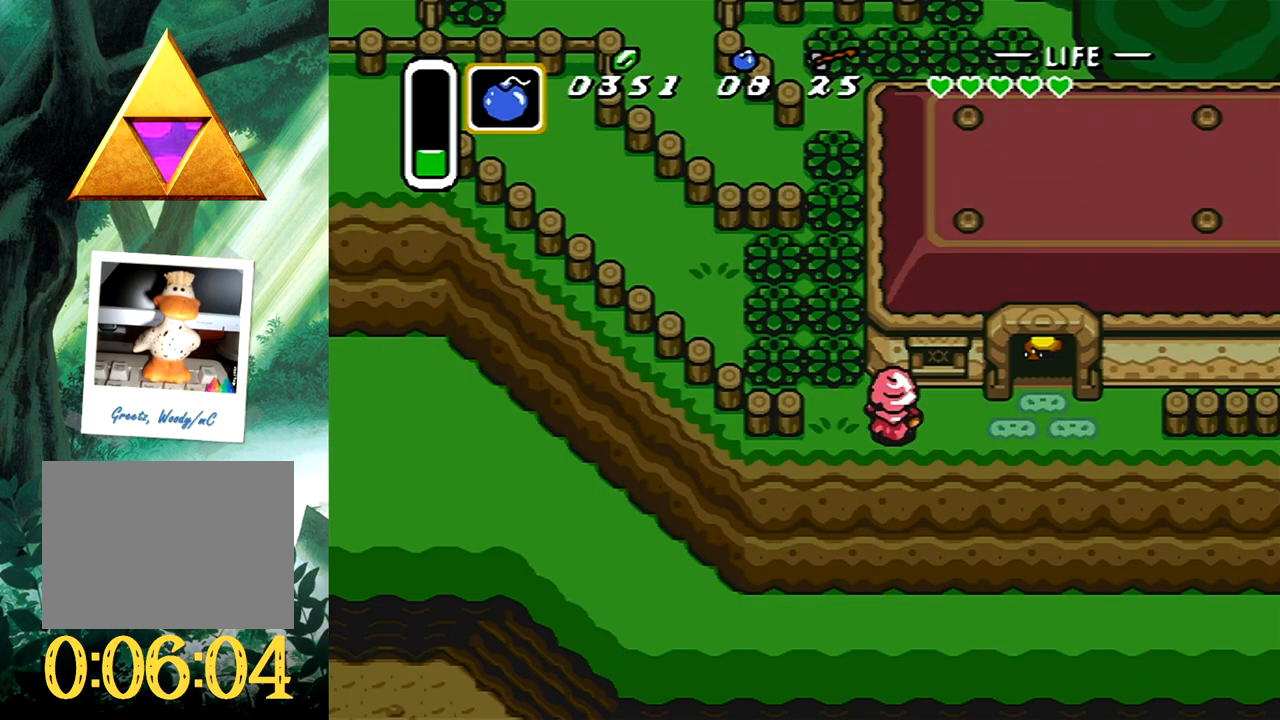
{"buttons": ["DPAD_LEFT"], "events": [[167, "DPAD_LEFT", "down"], [200, "DPAD_DOWN", "up"], [233, "DPAD_UP", "down"], [333, "DPAD_UP", "up"]]}
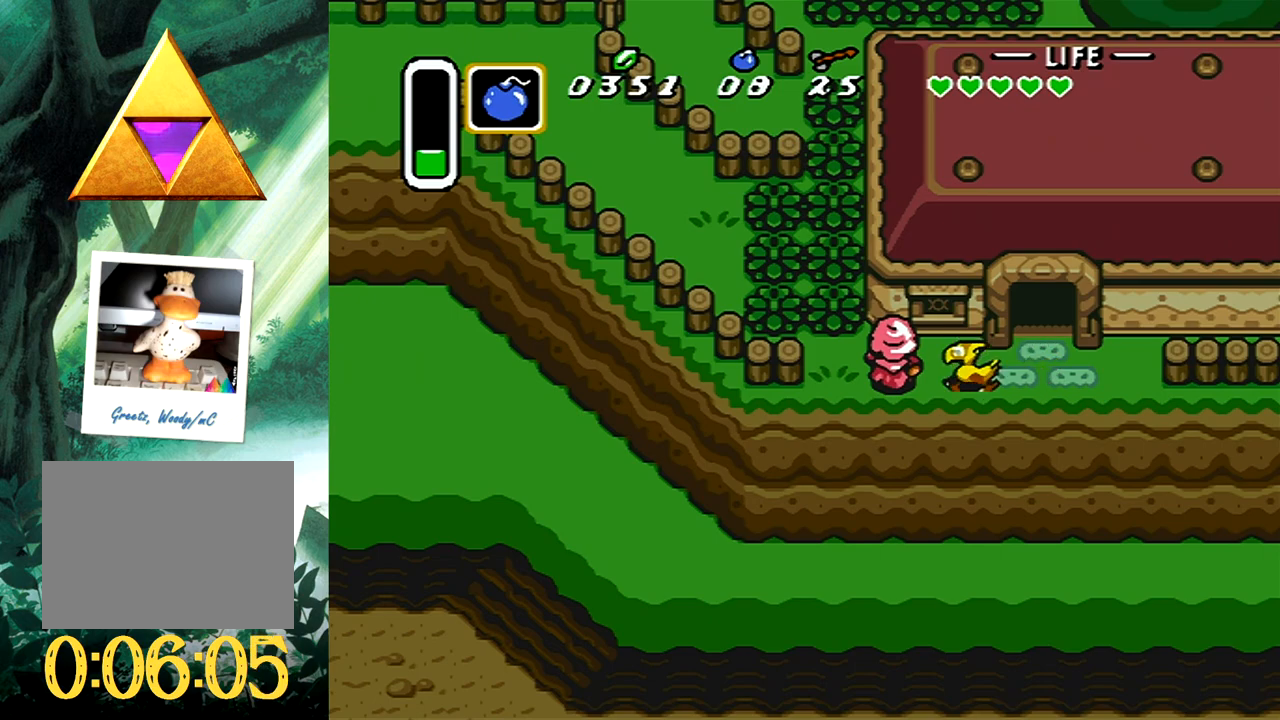
{"buttons": ["DPAD_LEFT"], "events": [[33, "B", "down"], [167, "B", "up"], [383, "B", "down"], [483, "B", "up"]]}